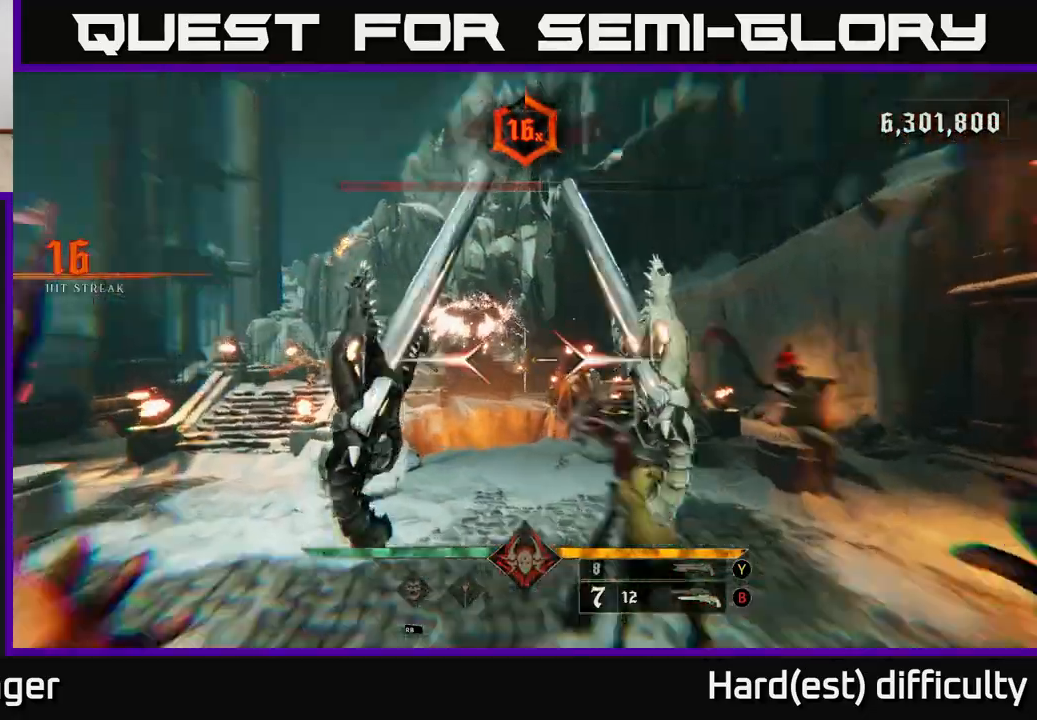
Gameplay with a controller (Xbox layout); each line is a JSON object with the inputs held at the frame after it. "events" lists button and stick changes between this image and that frame as [ms after this image, input, new state], when the widget could be followed in between.
{"buttons": [], "left_stick": "up-left", "right_stick": "up-right", "events": [[83, "right_stick", "down"], [200, "right_stick", "center"], [217, "L2", "up"], [267, "right_stick", "left"], [417, "right_stick", "up-right"]]}
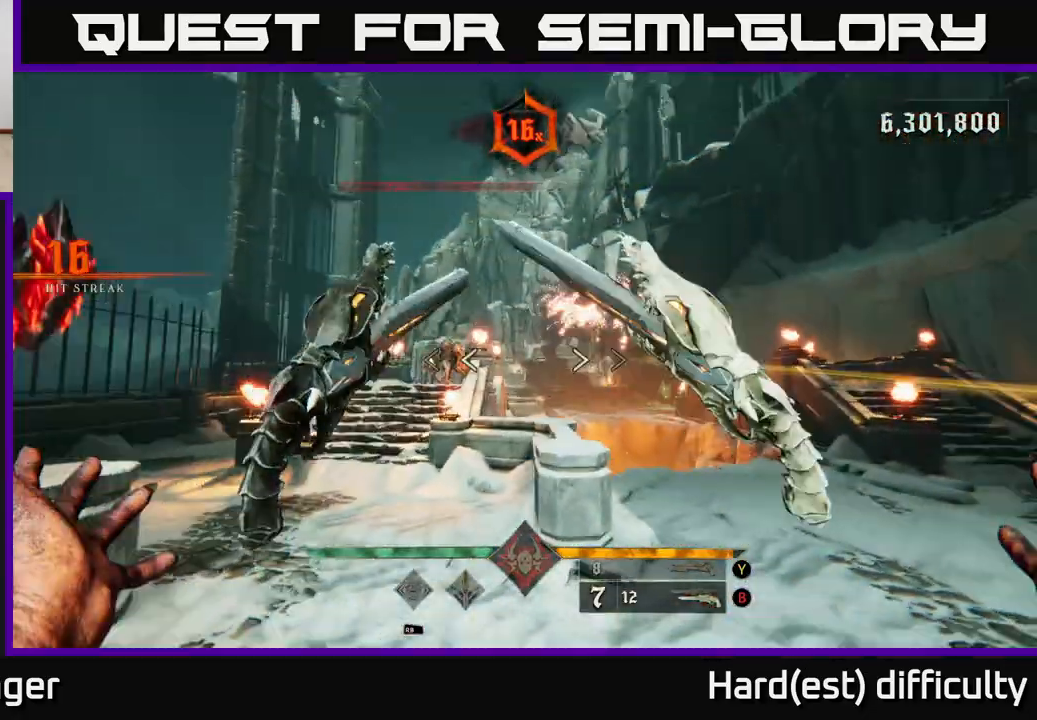
{"buttons": ["R2"], "left_stick": "up", "right_stick": "center", "events": [[33, "R2", "down"], [33, "right_stick", "left"], [133, "right_stick", "center"], [150, "R2", "up"], [300, "right_stick", "up"], [350, "left_stick", "up"], [433, "right_stick", "center"], [467, "R2", "down"]]}
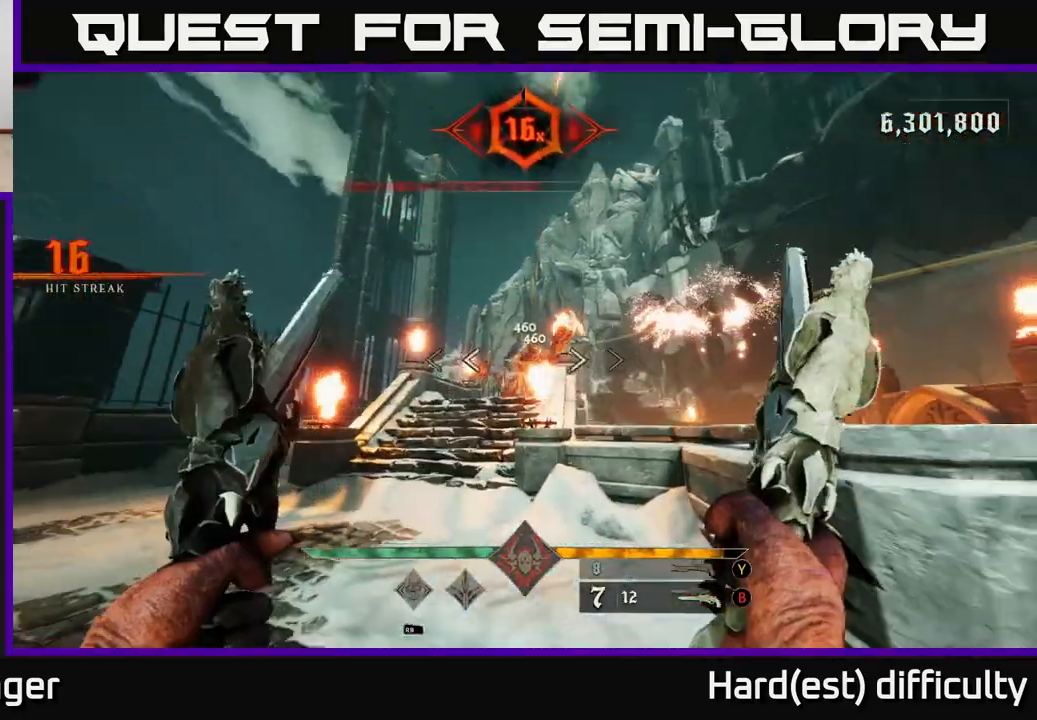
{"buttons": [], "left_stick": "up-left", "right_stick": "up-right", "events": [[50, "R2", "up"], [150, "right_stick", "right"], [200, "left_stick", "up-left"], [267, "right_stick", "center"], [400, "right_stick", "up-right"], [417, "R2", "down"], [500, "R2", "up"]]}
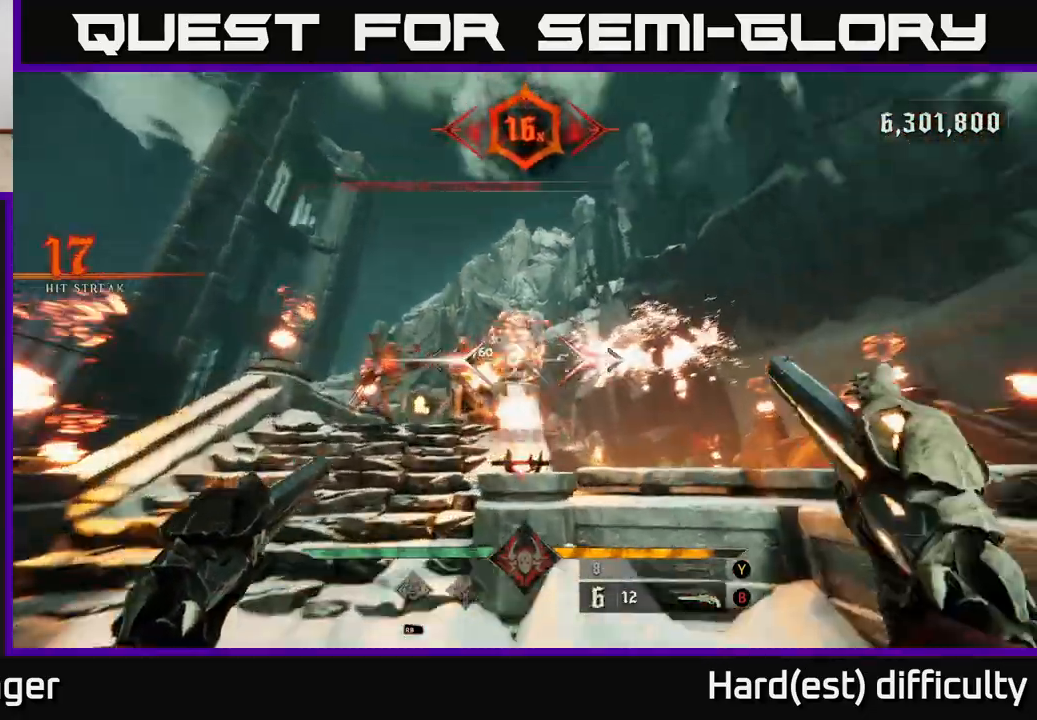
{"buttons": [], "left_stick": "left", "right_stick": "right", "events": [[50, "right_stick", "center"], [67, "left_stick", "left"], [383, "R2", "down"], [400, "right_stick", "right"], [483, "R2", "up"]]}
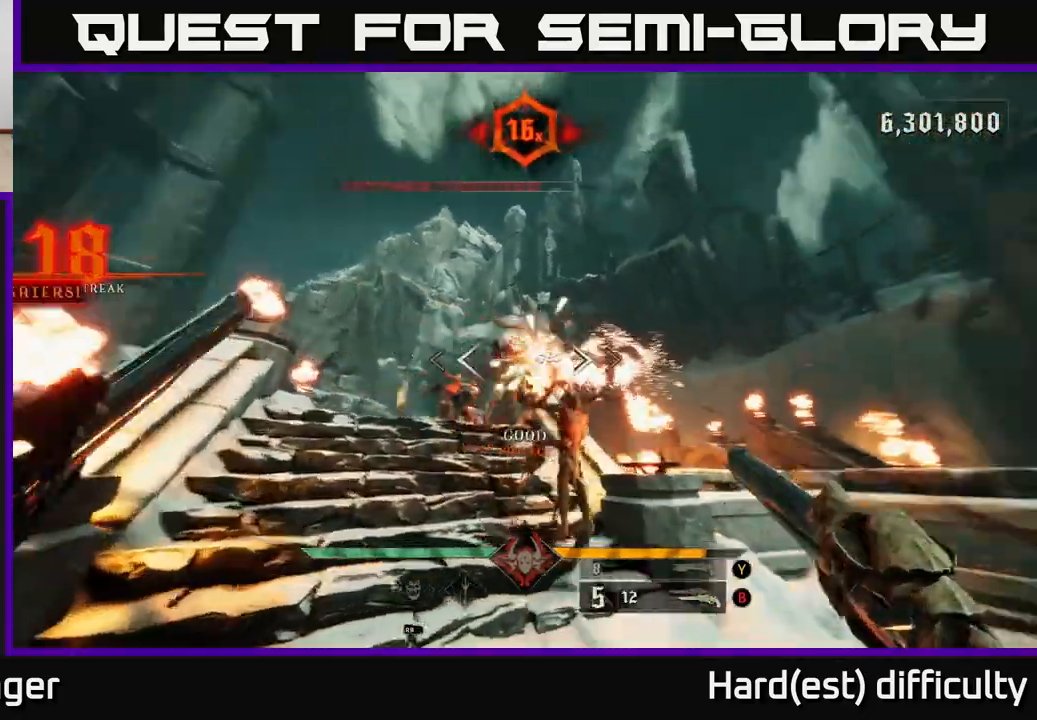
{"buttons": ["R2"], "left_stick": "down-left", "right_stick": "right", "events": [[17, "L2", "down"], [33, "right_stick", "down-right"], [133, "left_stick", "down-left"], [200, "L2", "up"], [317, "right_stick", "right"], [450, "R2", "down"]]}
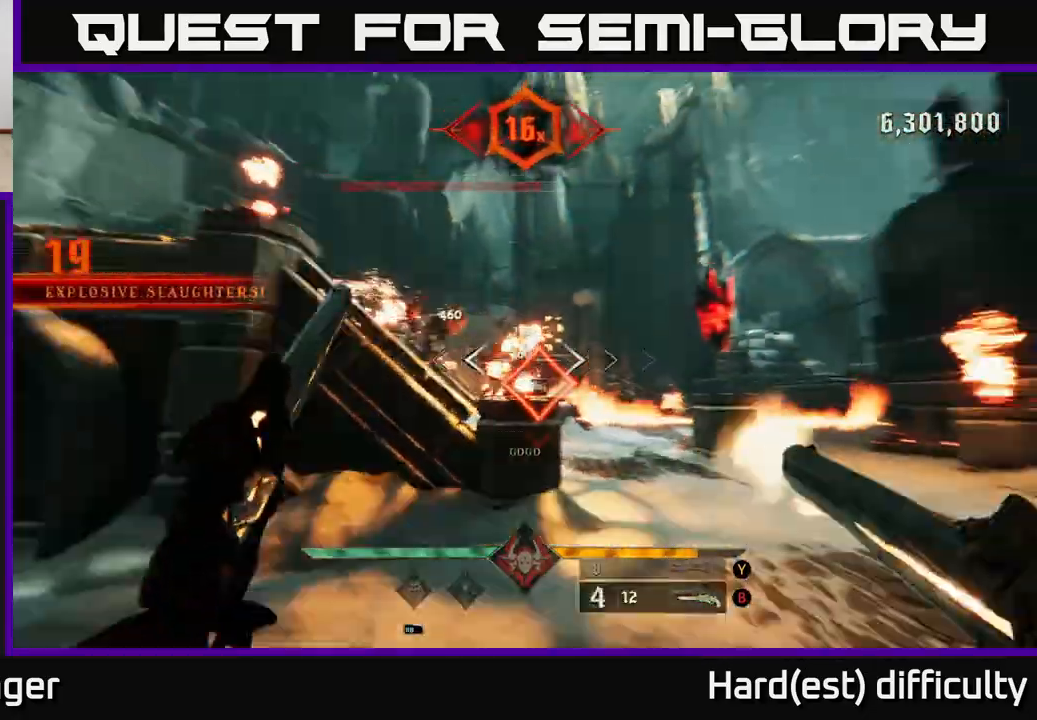
{"buttons": [], "left_stick": "up-right", "right_stick": "down-left", "events": [[33, "R2", "up"], [50, "left_stick", "down"], [150, "right_stick", "center"], [200, "left_stick", "right"], [300, "left_stick", "up"], [367, "right_stick", "left"], [400, "left_stick", "up-right"], [417, "right_stick", "down-left"]]}
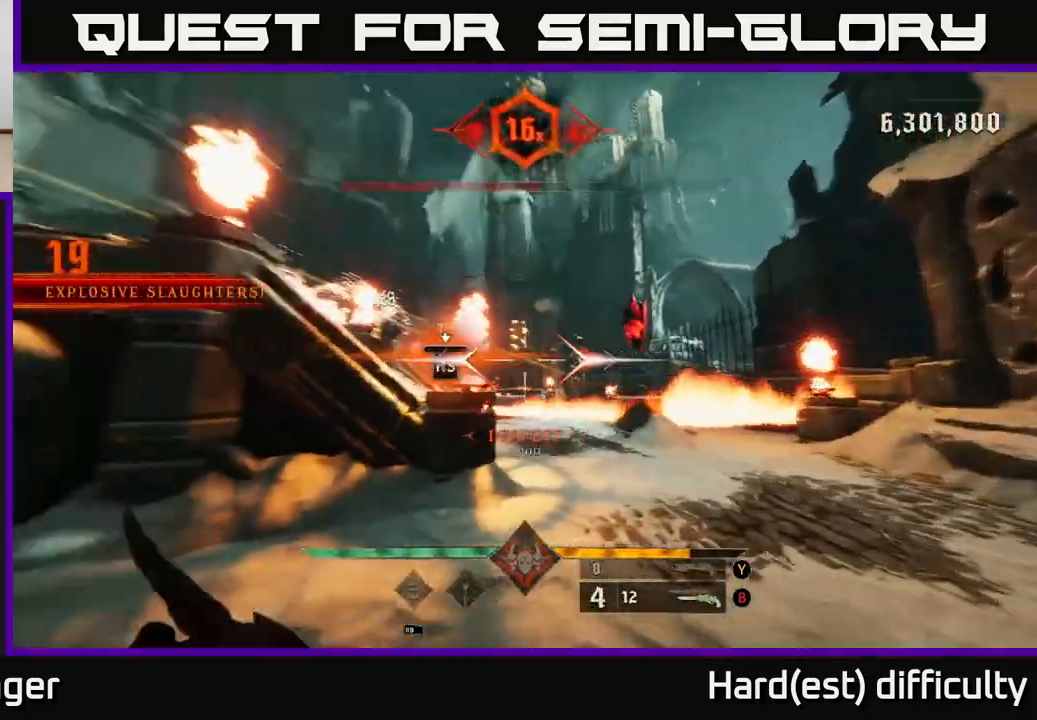
{"buttons": [], "left_stick": "right", "right_stick": "left", "events": [[17, "right_stick", "center"], [67, "right_stick", "left"], [150, "right_stick", "center"], [350, "left_stick", "center"], [400, "right_stick", "left"], [467, "left_stick", "right"]]}
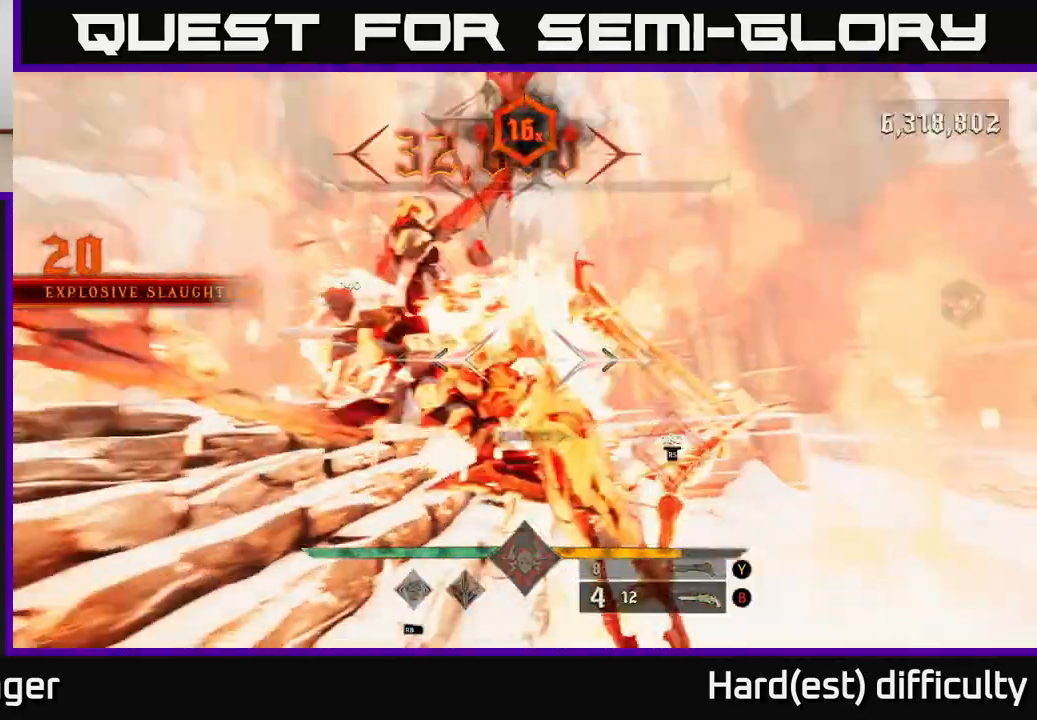
{"buttons": [], "left_stick": "down", "right_stick": "center", "events": [[233, "left_stick", "down-right"], [317, "L2", "down"], [367, "right_stick", "center"], [400, "left_stick", "down"], [467, "L2", "up"]]}
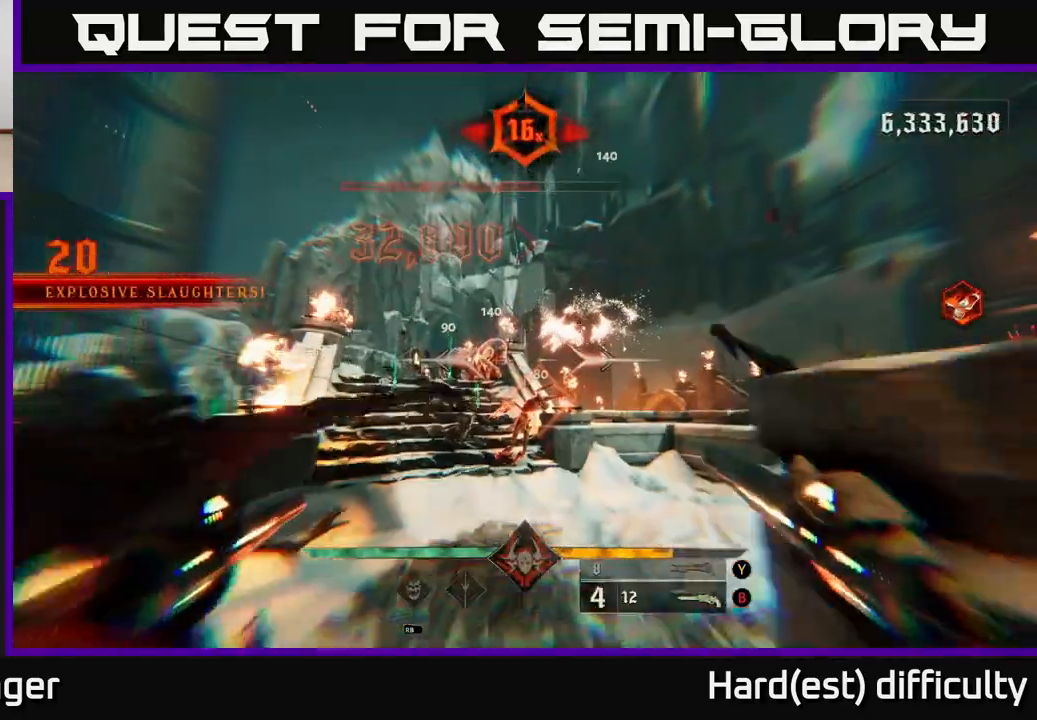
{"buttons": [], "left_stick": "up-right", "right_stick": "center", "events": [[83, "left_stick", "down-right"], [100, "right_stick", "up-left"], [300, "R2", "down"], [317, "right_stick", "center"], [383, "R2", "up"], [400, "left_stick", "up-right"]]}
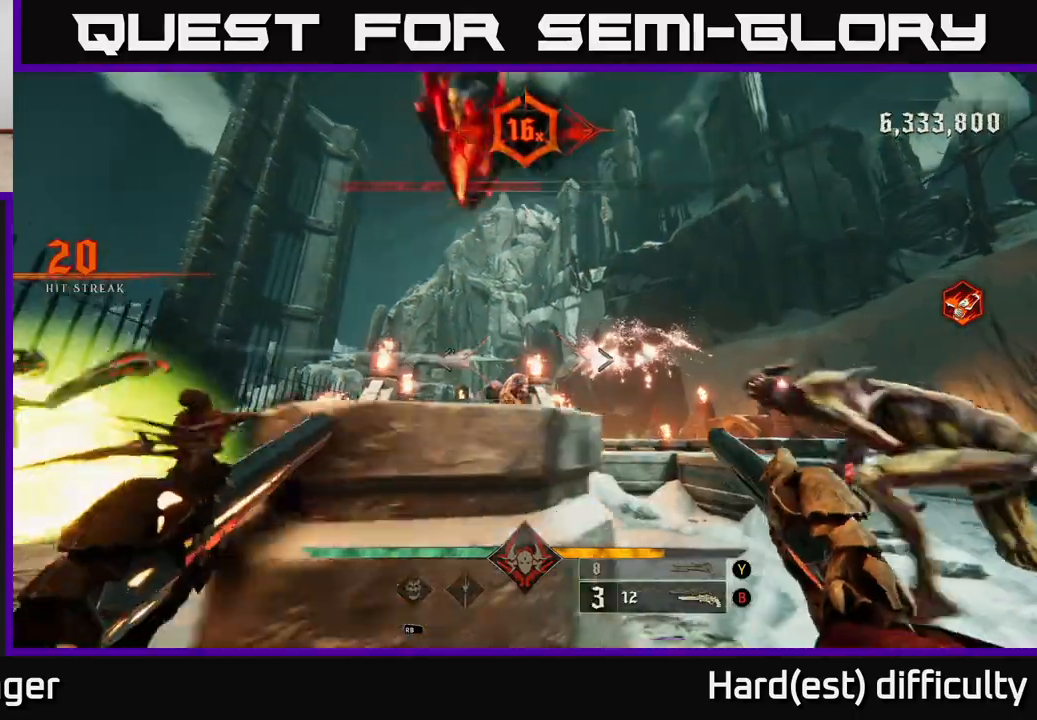
{"buttons": [], "left_stick": "center", "right_stick": "center", "events": [[350, "left_stick", "up"], [467, "left_stick", "center"]]}
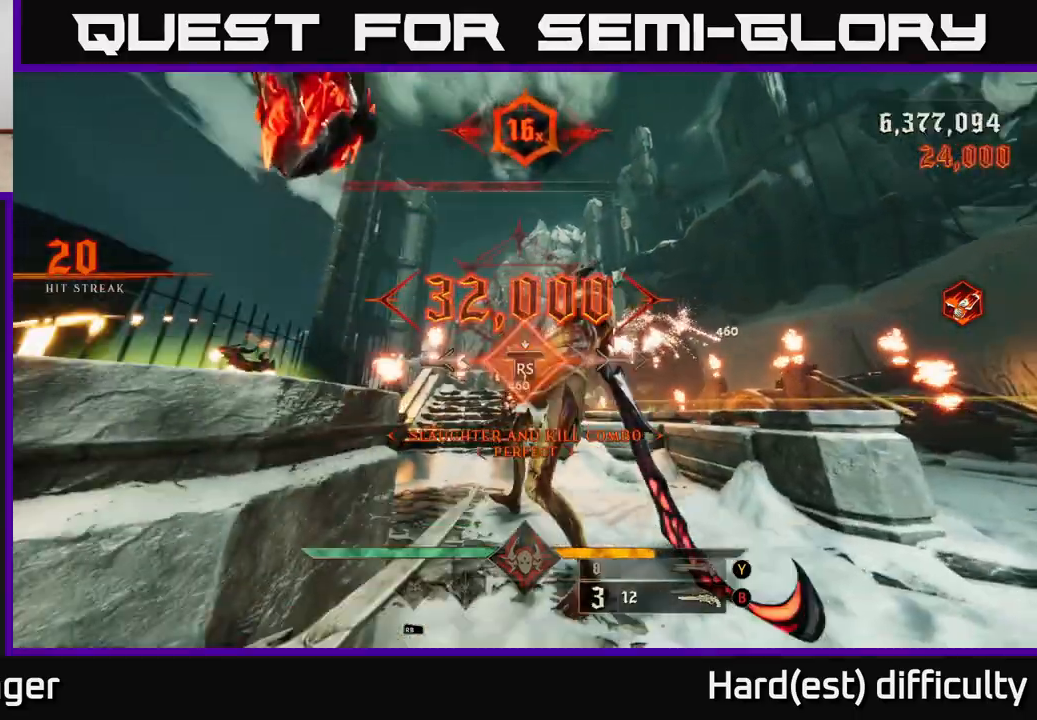
{"buttons": [], "left_stick": "up", "right_stick": "center", "events": [[183, "left_stick", "up"], [283, "right_stick", "down-left"], [400, "right_stick", "center"]]}
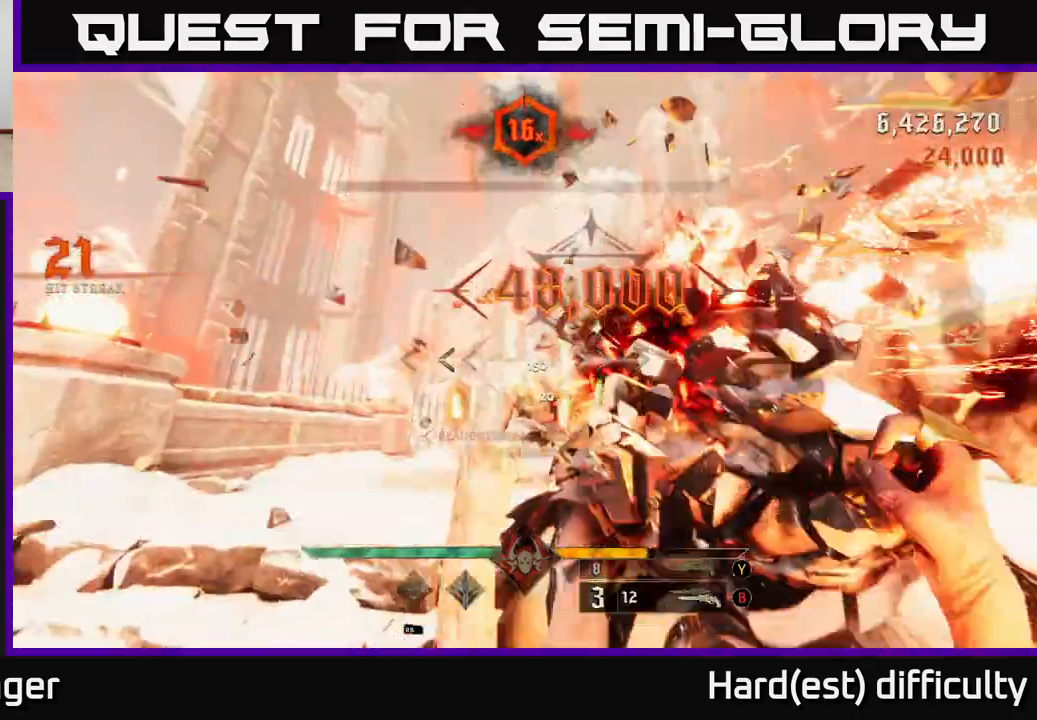
{"buttons": [], "left_stick": "up", "right_stick": "center", "events": [[67, "right_stick", "down"], [200, "right_stick", "center"], [267, "A", "down"], [300, "L2", "down"], [367, "A", "up"], [383, "L2", "up"]]}
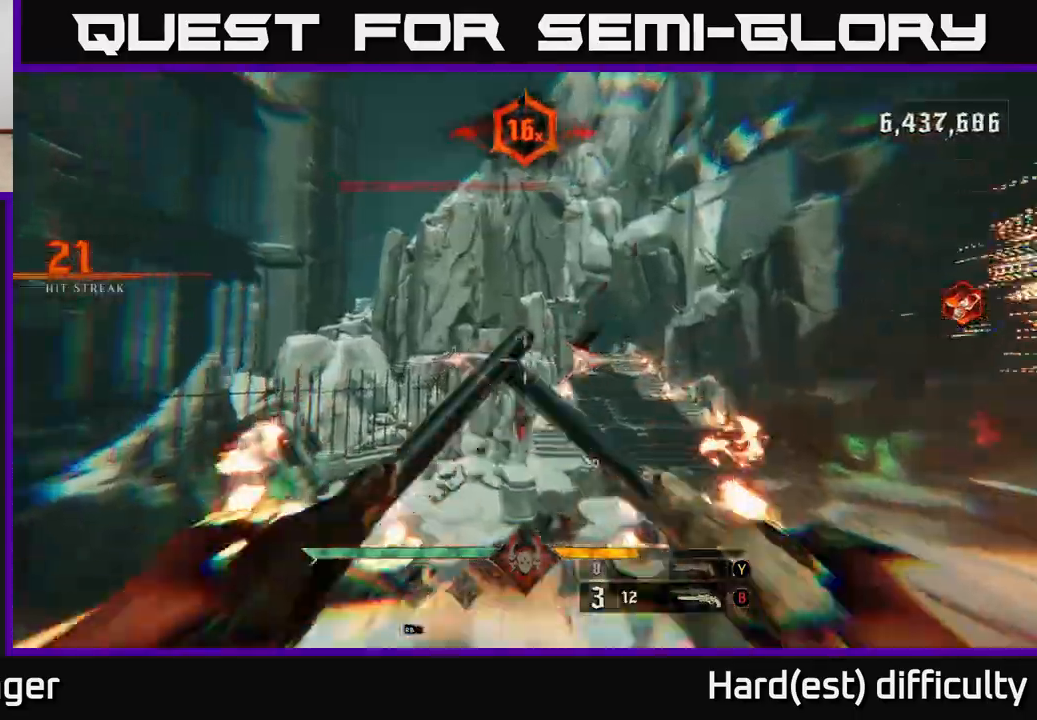
{"buttons": [], "left_stick": "left", "right_stick": "right", "events": [[50, "right_stick", "down-right"], [167, "right_stick", "right"], [200, "left_stick", "up-left"], [433, "left_stick", "left"]]}
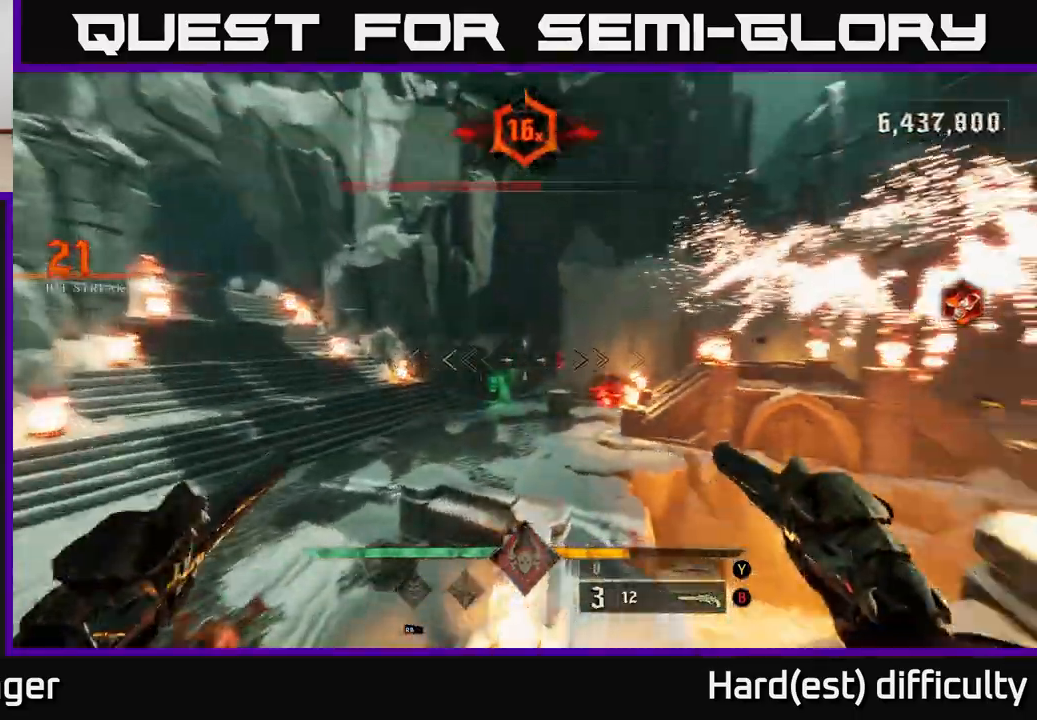
{"buttons": ["L2"], "left_stick": "down-left", "right_stick": "right", "events": [[50, "right_stick", "down-right"], [67, "left_stick", "down-left"], [183, "right_stick", "right"], [500, "L2", "down"]]}
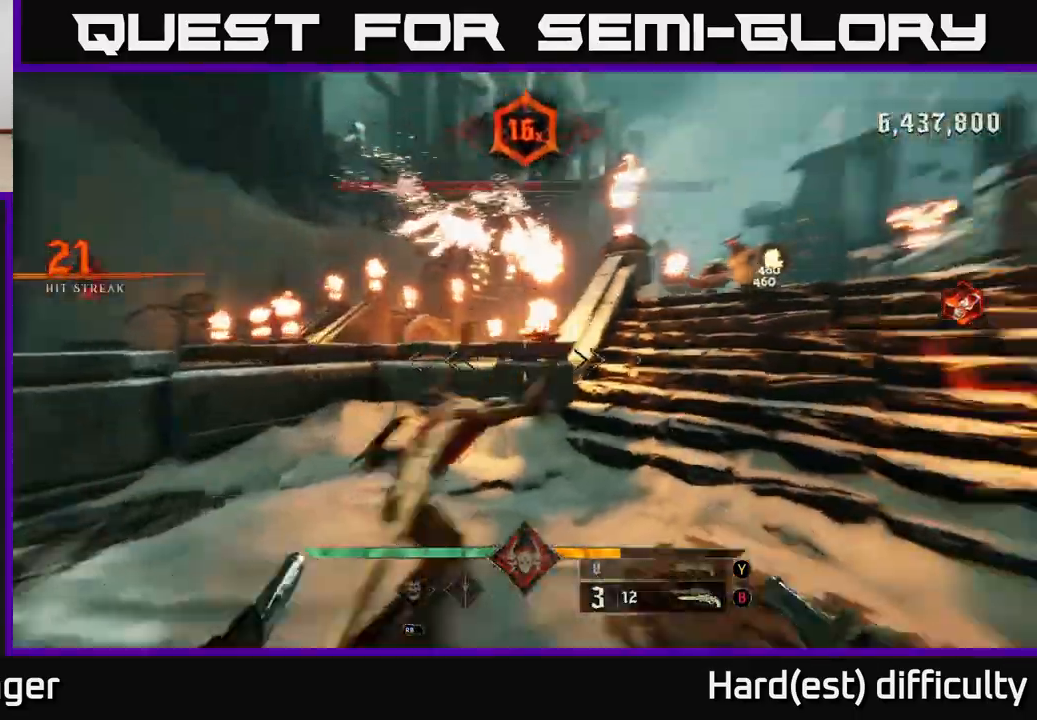
{"buttons": [], "left_stick": "down", "right_stick": "right", "events": [[150, "L2", "up"], [267, "right_stick", "center"], [367, "left_stick", "down"], [500, "right_stick", "right"]]}
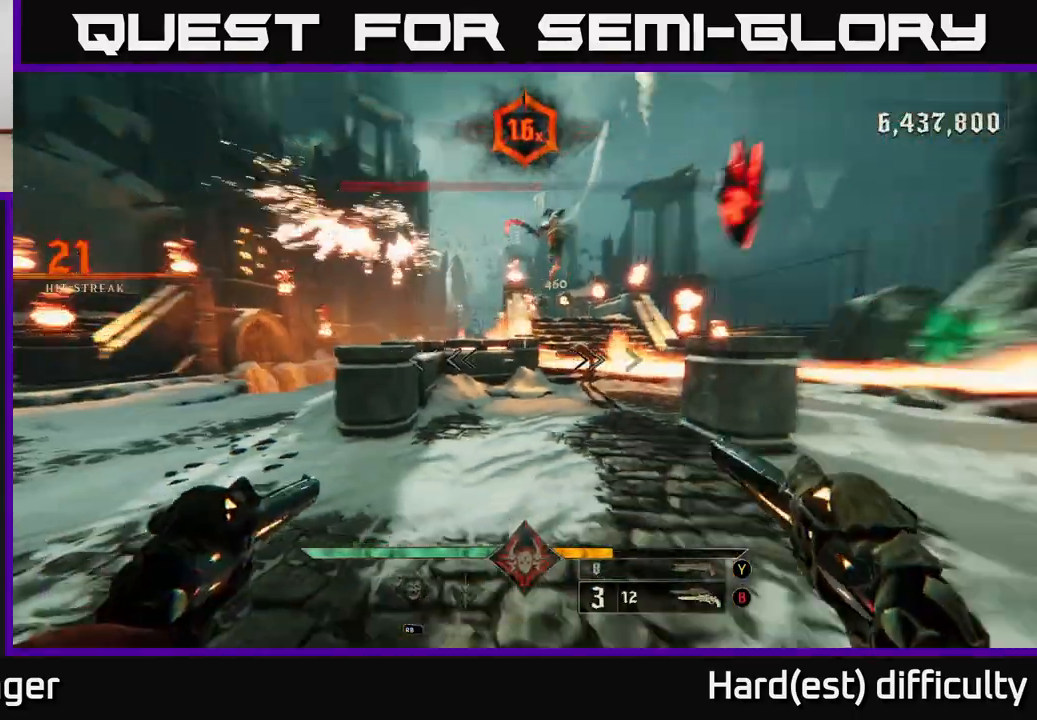
{"buttons": [], "left_stick": "down-left", "right_stick": "right", "events": [[33, "left_stick", "down-left"], [150, "R2", "down"], [150, "left_stick", "center"], [167, "right_stick", "center"], [250, "R2", "up"], [333, "left_stick", "left"], [450, "left_stick", "down-left"], [467, "right_stick", "right"]]}
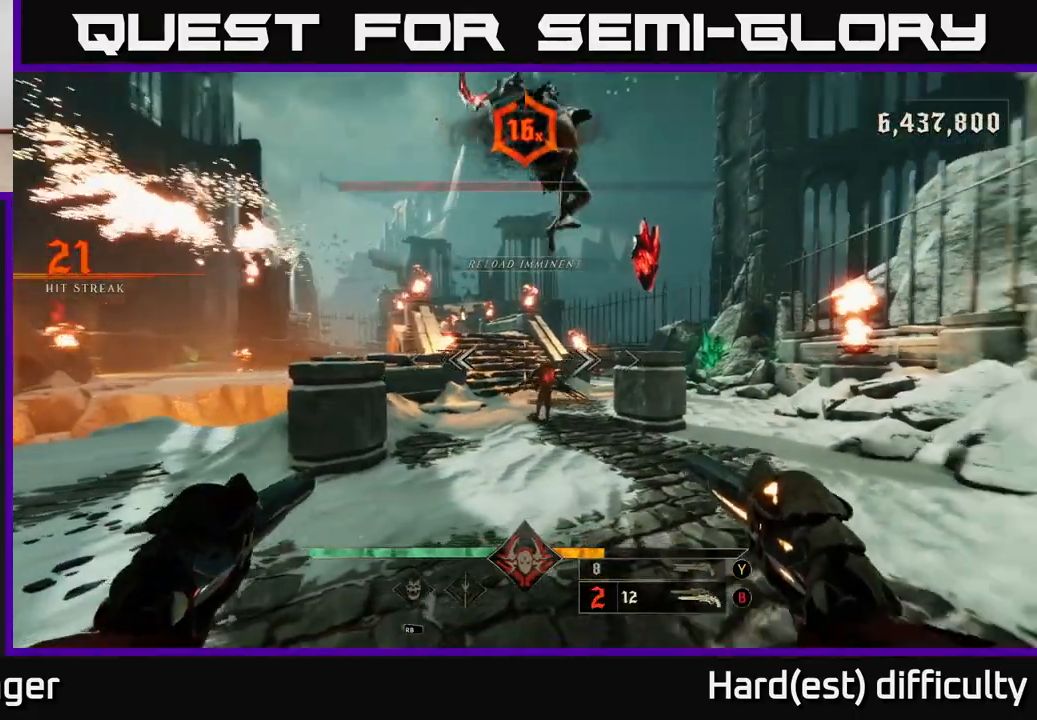
{"buttons": [], "left_stick": "down", "right_stick": "right", "events": [[50, "L2", "down"], [117, "R2", "down"], [117, "right_stick", "down-right"], [200, "R2", "up"], [250, "right_stick", "right"], [267, "L2", "up"], [467, "left_stick", "down"]]}
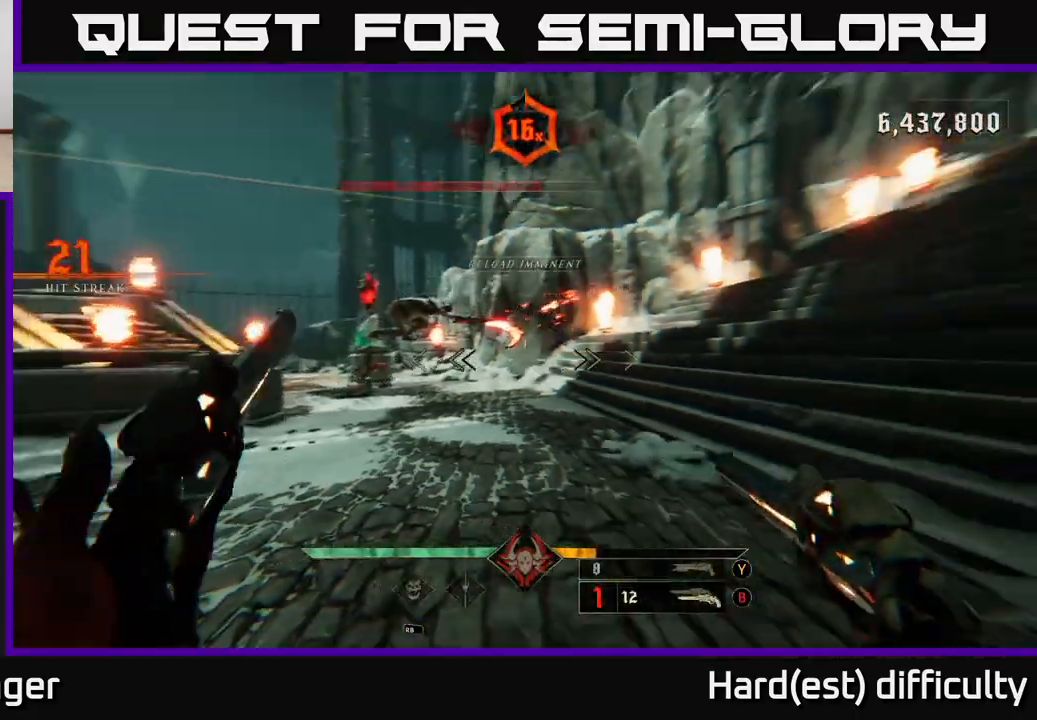
{"buttons": [], "left_stick": "center", "right_stick": "left", "events": [[83, "right_stick", "center"], [133, "R2", "down"], [233, "R2", "up"], [350, "right_stick", "left"], [400, "left_stick", "center"]]}
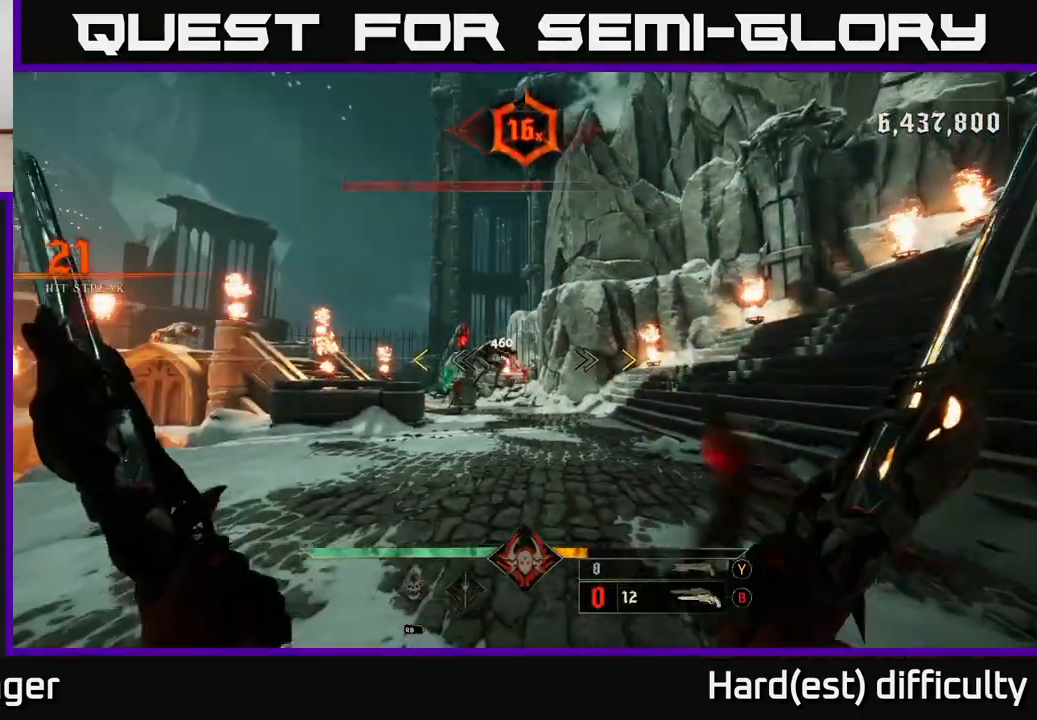
{"buttons": [], "left_stick": "right", "right_stick": "center", "events": [[17, "right_stick", "center"], [83, "R2", "down"], [83, "left_stick", "up"], [200, "R2", "up"], [300, "right_stick", "left"], [350, "right_stick", "center"], [417, "left_stick", "right"]]}
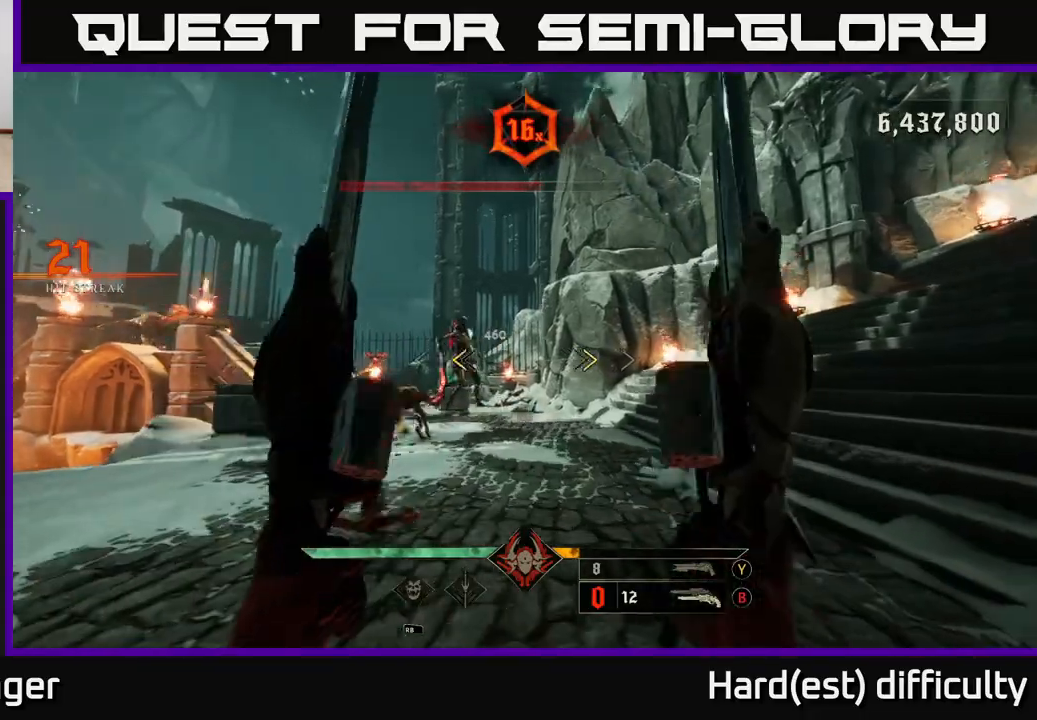
{"buttons": [], "left_stick": "left", "right_stick": "left", "events": [[100, "A", "down"], [133, "X", "down"], [150, "A", "up"], [217, "X", "up"], [283, "left_stick", "left"], [367, "right_stick", "left"]]}
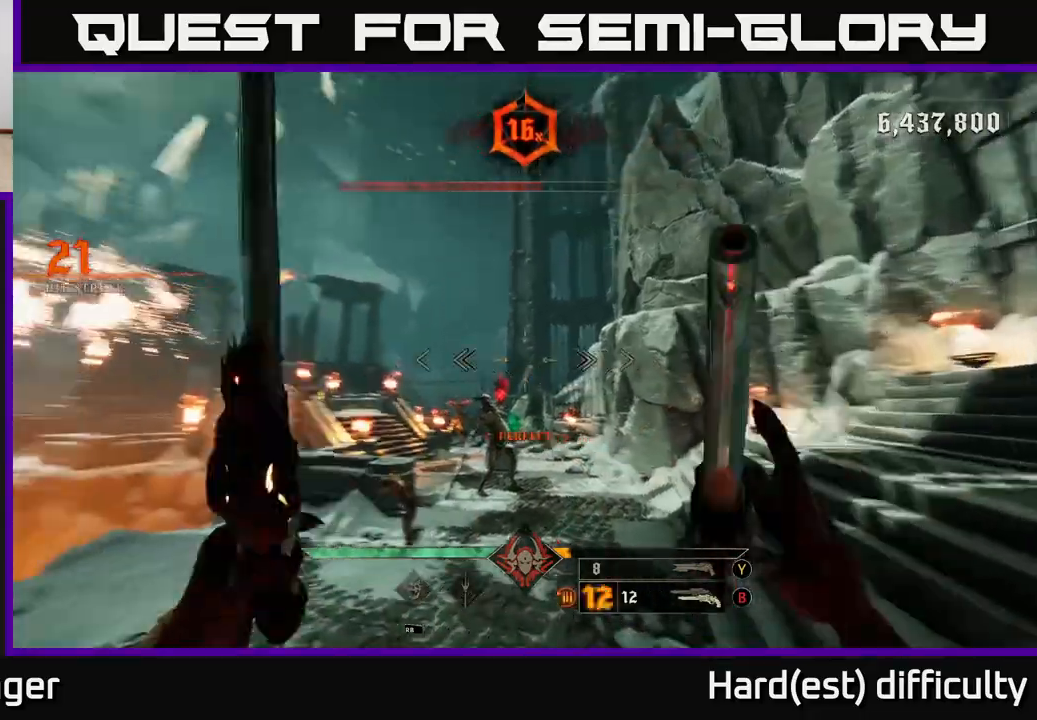
{"buttons": [], "left_stick": "up", "right_stick": "left", "events": [[17, "right_stick", "center"], [67, "R2", "down"], [133, "left_stick", "down-right"], [167, "R2", "up"], [317, "left_stick", "up"], [500, "right_stick", "left"]]}
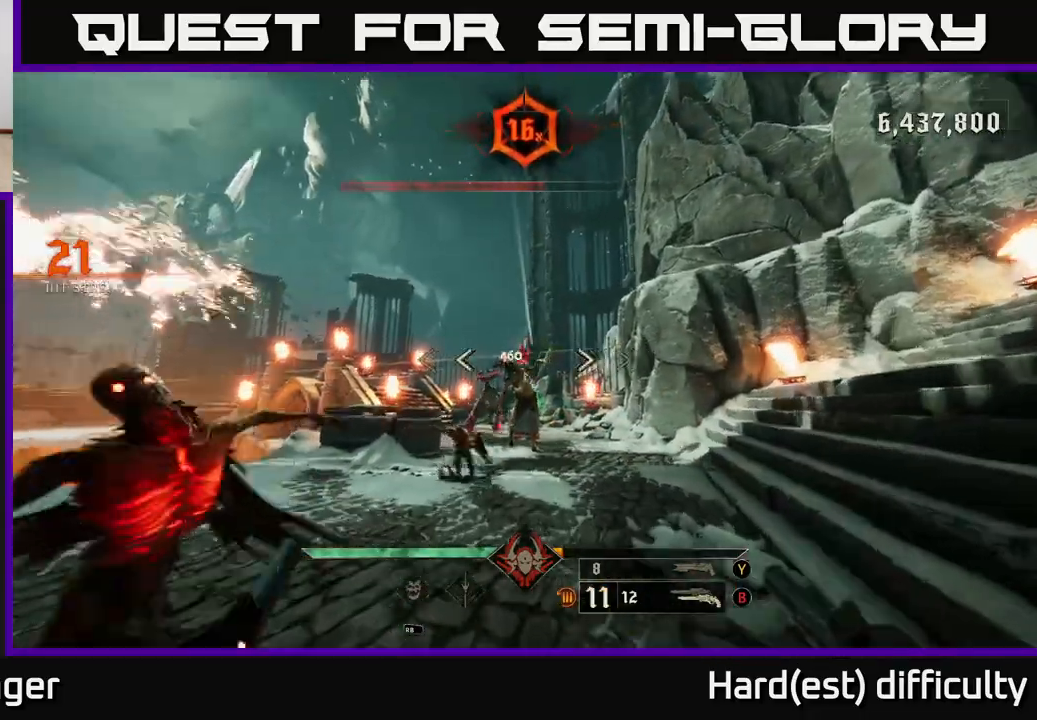
{"buttons": ["R2"], "left_stick": "right", "right_stick": "center", "events": [[33, "R2", "down"], [50, "left_stick", "up-right"], [100, "R2", "up"], [100, "right_stick", "center"], [150, "left_stick", "right"], [367, "right_stick", "down-left"], [483, "R2", "down"], [483, "right_stick", "center"]]}
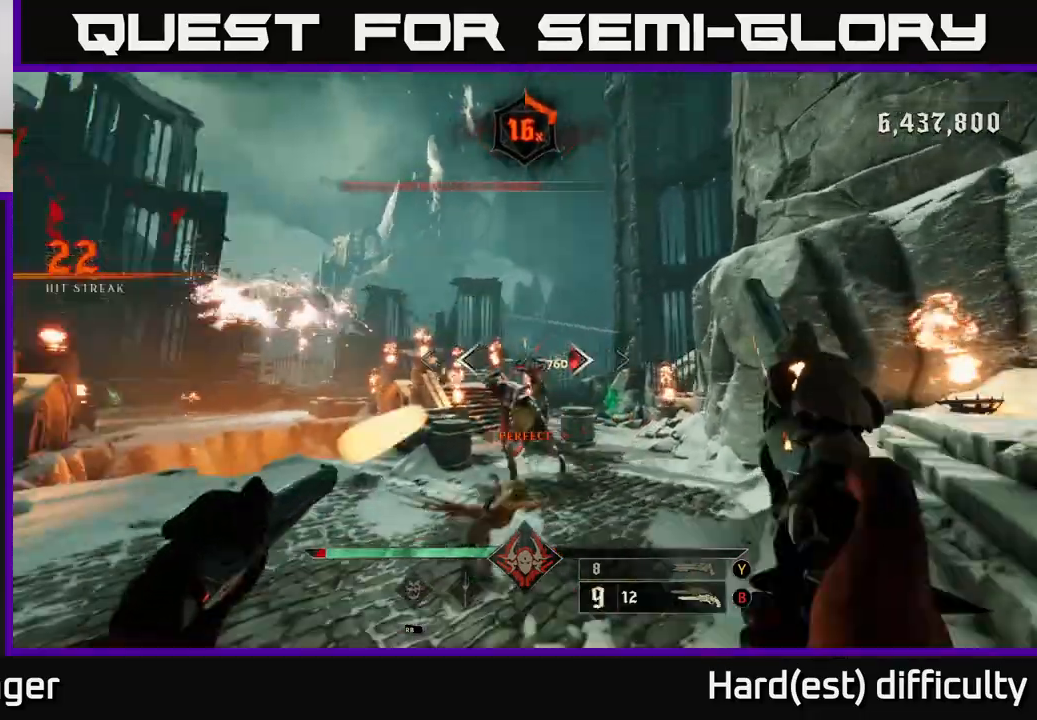
{"buttons": ["R2"], "left_stick": "up-right", "right_stick": "center", "events": [[83, "R2", "up"], [217, "left_stick", "up-right"], [350, "right_stick", "down"], [450, "right_stick", "center"], [483, "R2", "down"]]}
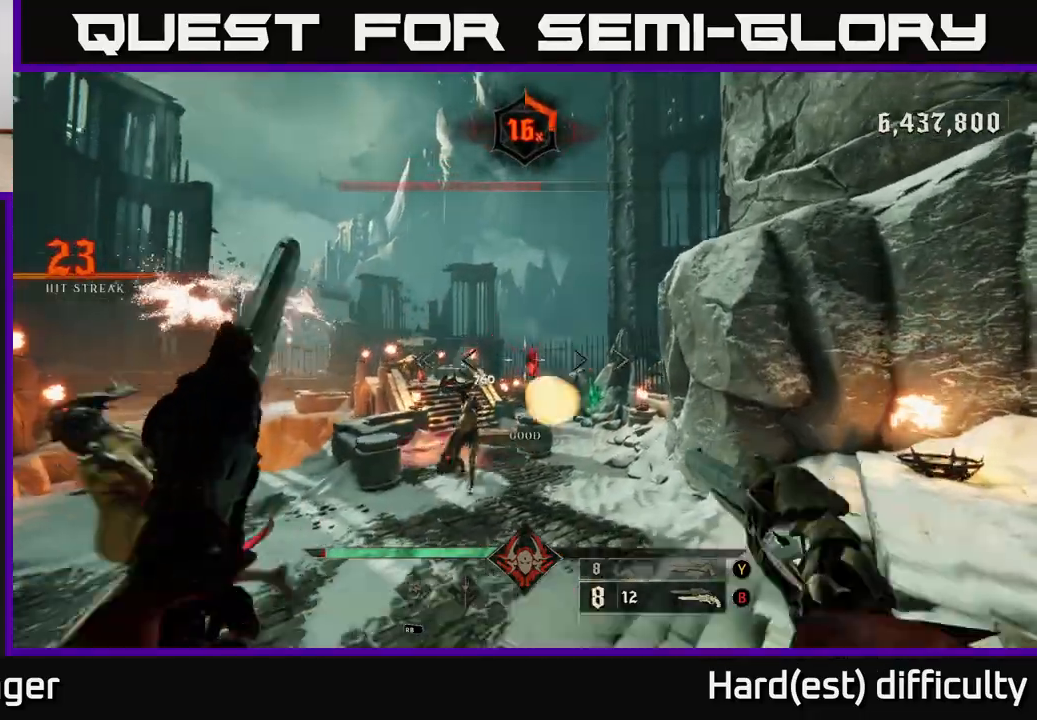
{"buttons": [], "left_stick": "up-right", "right_stick": "center", "events": [[83, "R2", "up"], [217, "right_stick", "down-left"], [450, "R2", "down"], [467, "right_stick", "center"], [500, "R2", "up"]]}
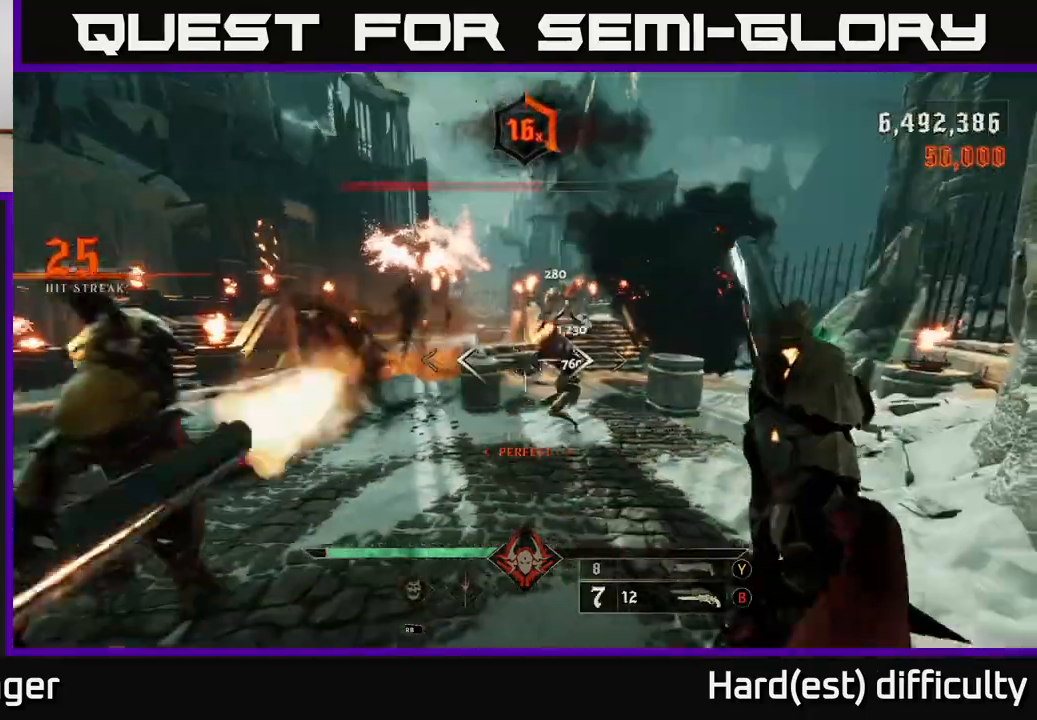
{"buttons": ["A", "L2", "R2"], "left_stick": "up-right", "right_stick": "center", "events": [[200, "right_stick", "left"], [350, "right_stick", "center"], [400, "A", "down"], [417, "R2", "down"], [433, "L2", "down"]]}
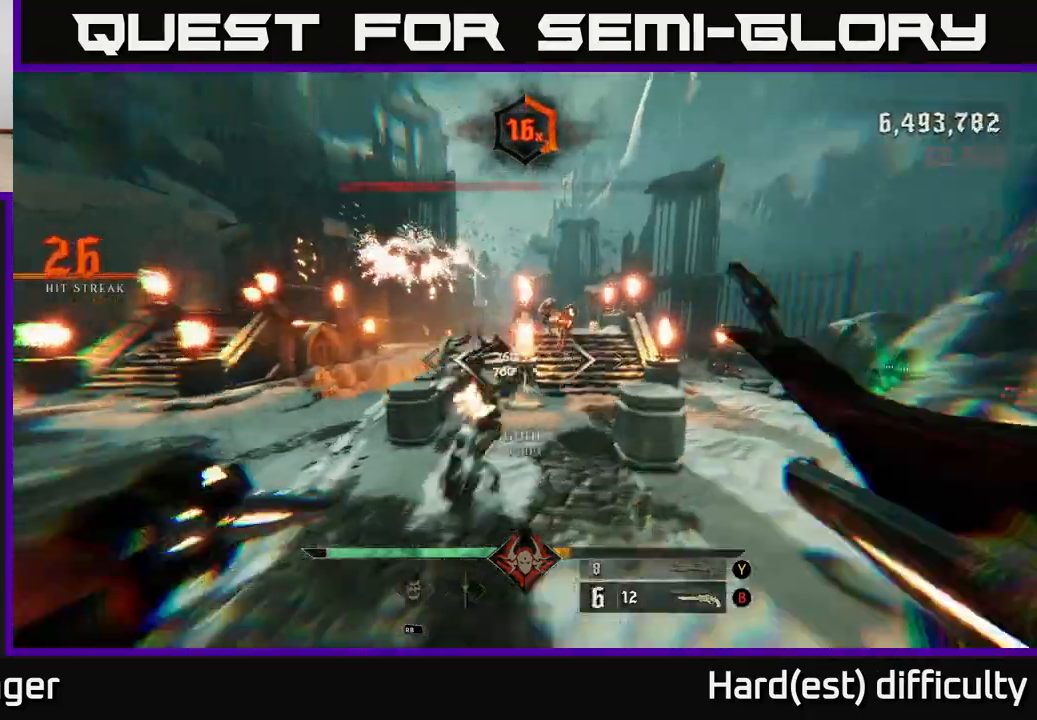
{"buttons": [], "left_stick": "up-right", "right_stick": "center", "events": [[33, "A", "up"], [67, "R2", "up"], [83, "L2", "up"], [317, "right_stick", "left"], [483, "right_stick", "center"]]}
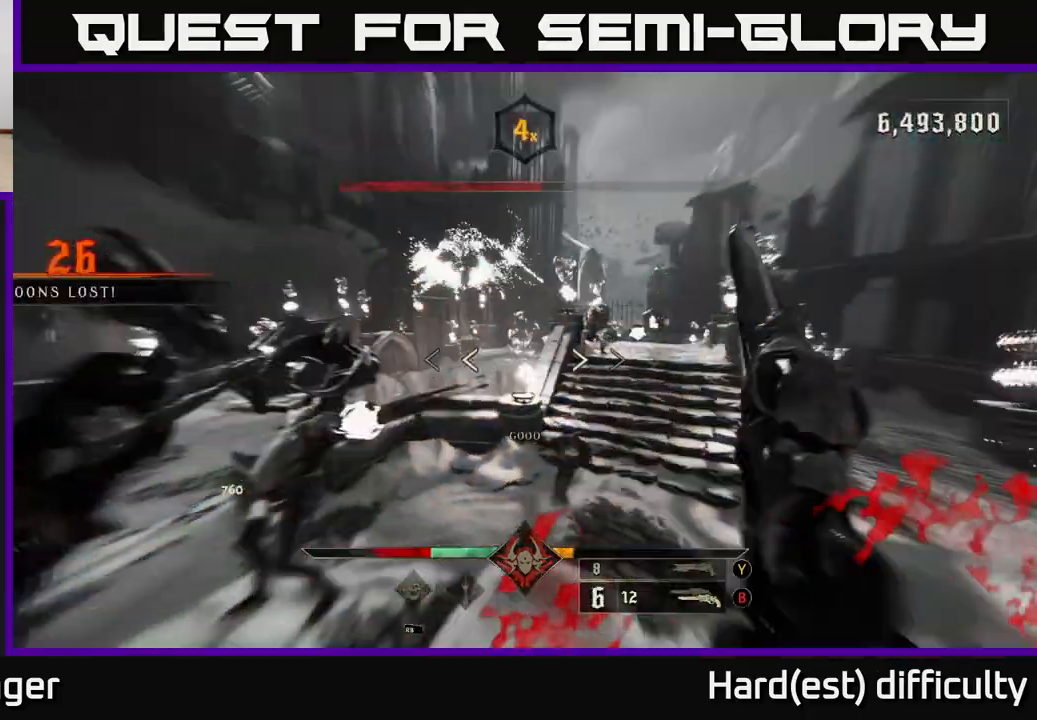
{"buttons": ["R2"], "left_stick": "up", "right_stick": "up", "events": [[150, "right_stick", "up"], [400, "left_stick", "up"], [467, "R2", "down"]]}
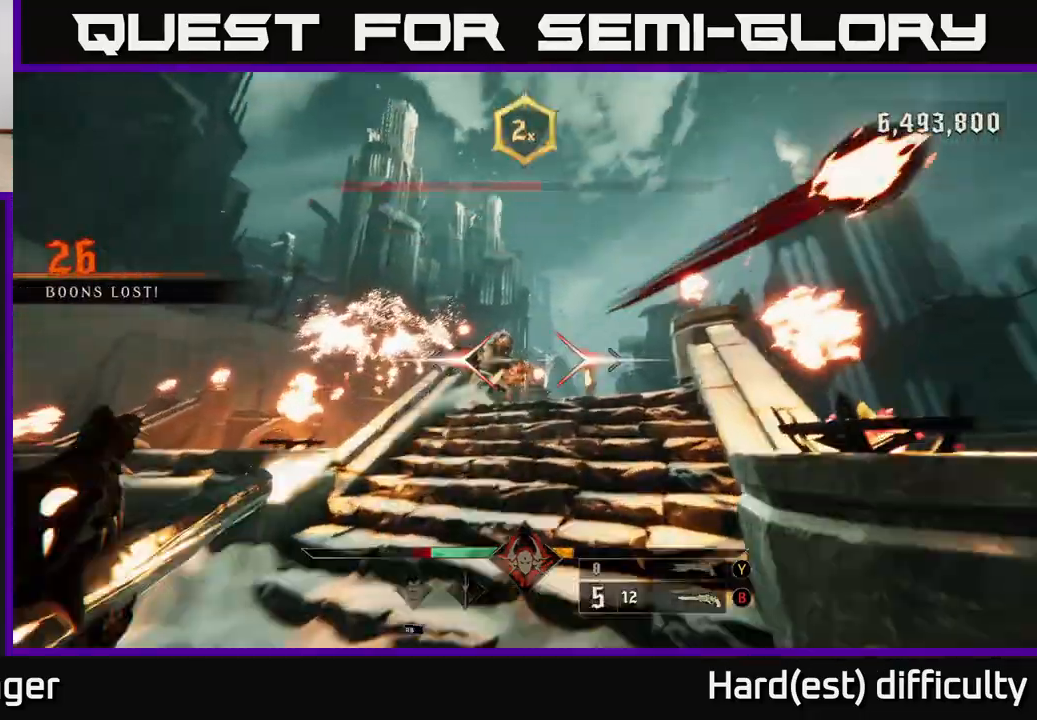
{"buttons": ["R2"], "left_stick": "up", "right_stick": "center", "events": [[83, "R2", "up"], [83, "right_stick", "center"], [350, "right_stick", "down-left"], [400, "right_stick", "center"], [450, "R2", "down"]]}